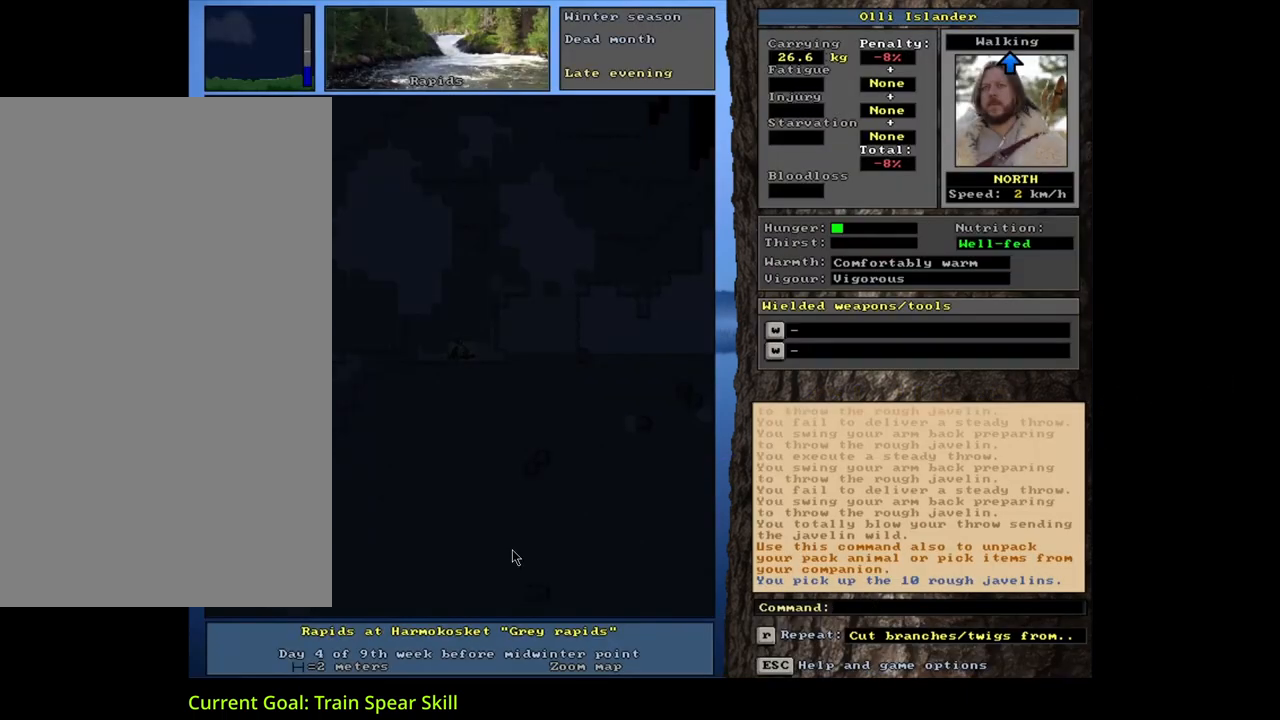
Gameplay with keyboard and mouse; each line is a JSON object with the keys and mouse buttons held at the frame after it. "events" lists presses ("down") and releases ("up") of ".", "/", "0", "1", "2", "3", "4", "5", "6", "7", "8", "9", "a", "alt_l", "alt_r", "b", "backslash", "backspace", "c", "caps_lock", "comma", "ctrl_l", "ctrl_r", "d", "down", "e", "equals", "escape", "f", "f1", "f10", "f11", "f12", "f2", "f3", "f4", "f5", "f6", "f7", "f8", "f9", "g", "h", "i", "j", "k", "l", "lbracket", "left", "m", "minus", "n", "num0", "num1", "num2", "num3", "num4", "num5", "num6", "num7", "num8", "num9", "o", "p", "q", "quote", "r", "rbracket", "return", "right", "s", "semicolon", "shift_l", "shift_r", "space", "super", "t", "tab", "tilde", "u", "up", "v", "w", "x", "y", "z", "mouse_left", "mouse_wheel", "mouse_right", "mouse_mb4" and "mouse_mb5" between this image and that frame as [ms after this image, input, new state], when the widget could be followed in between. "mouse_left", "mouse_wheel", "mouse_right", "mouse_mb4", "mouse_mb5" = the "left", "wheel", "right", "mb4", "mb5" buttons of the "mouse" list. No other keys are recorded. "wheel" means that the mouse wheel is clicked or scrolled. Mouse movement is not recorded.
{"keys": [], "mouse": [], "events": []}
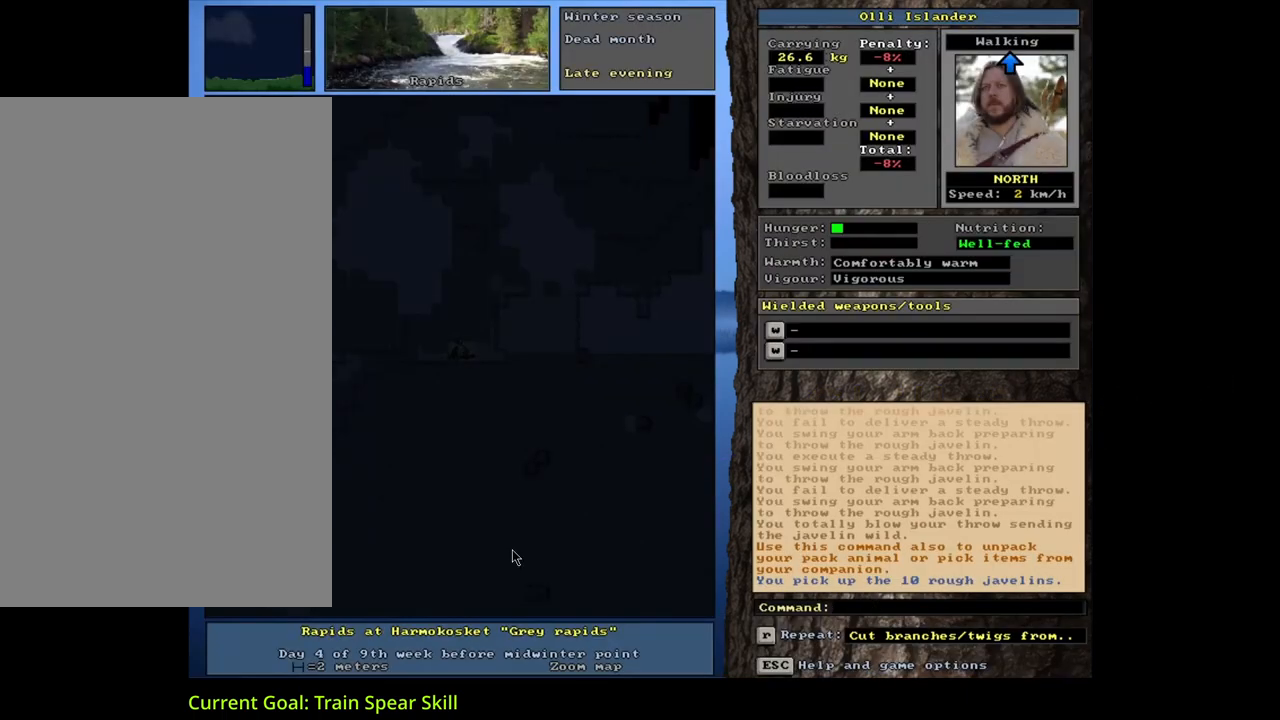
{"keys": [], "mouse": [], "events": []}
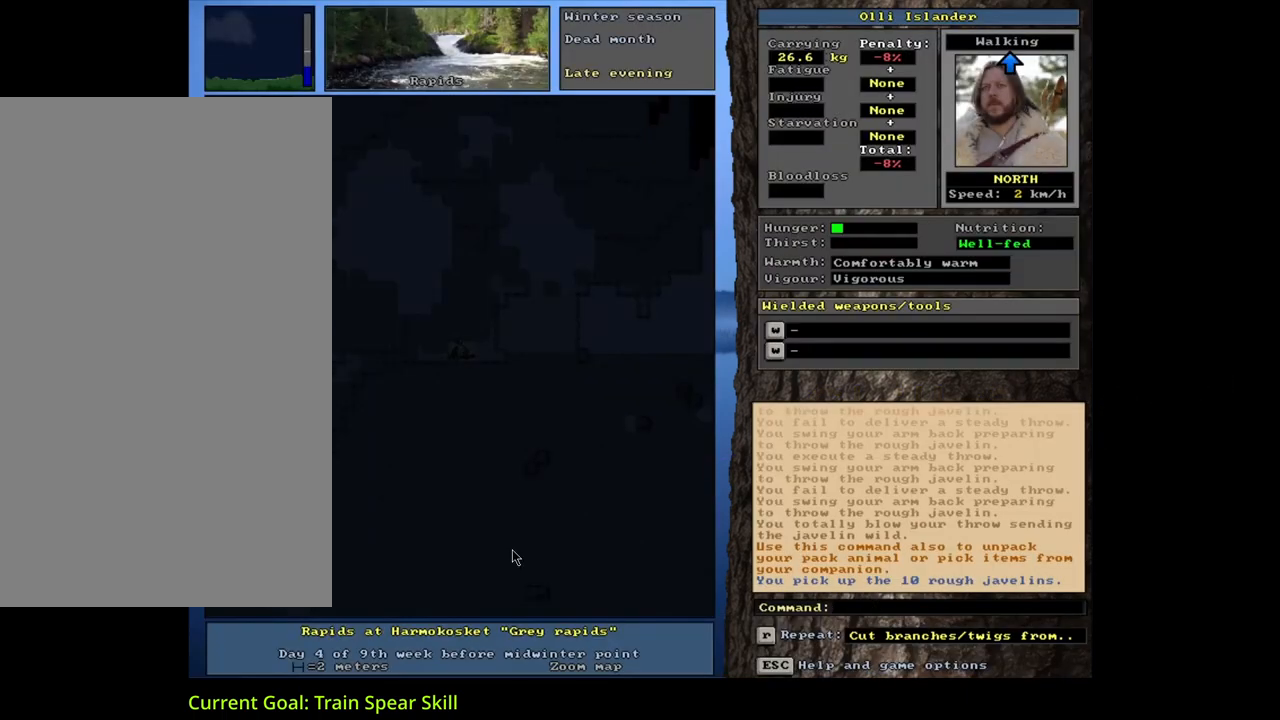
{"keys": [], "mouse": [], "events": [[167, "d", "down"], [250, "d", "up"], [300, "shift_l", "down"], [350, "equals", "down"], [450, "equals", "up"], [450, "shift_l", "up"]]}
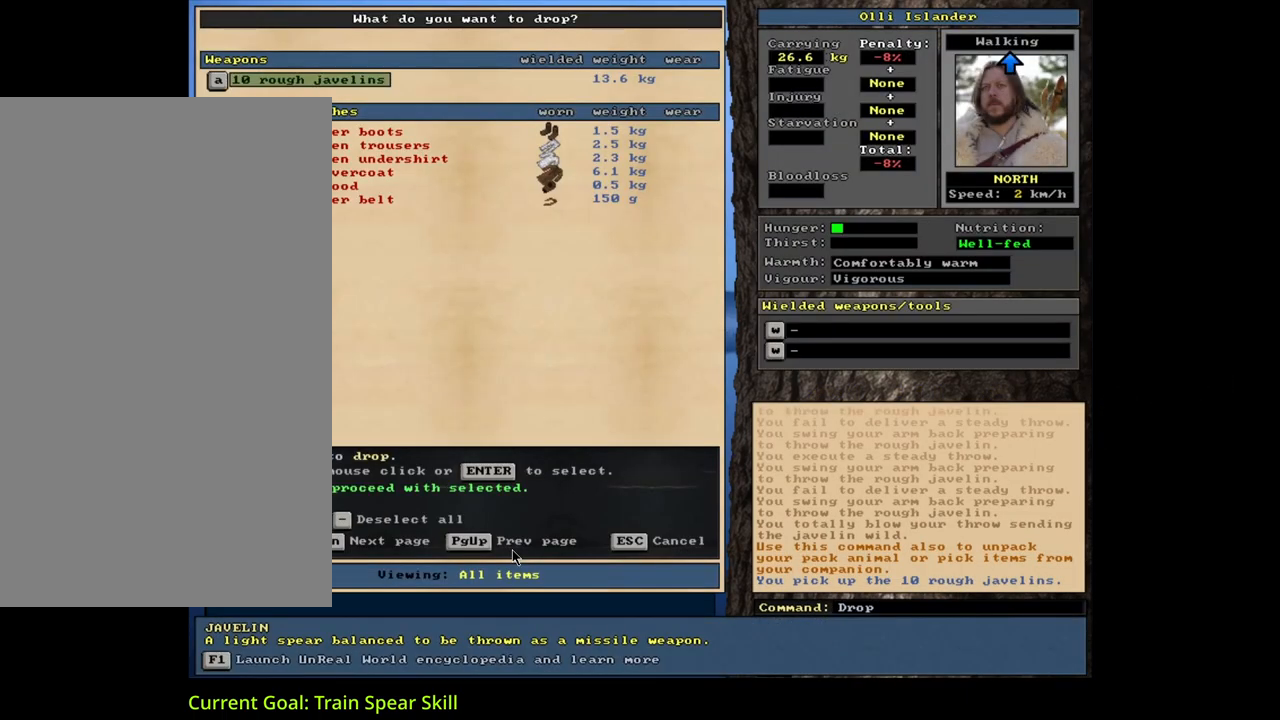
{"keys": [], "mouse": [], "events": [[250, "space", "down"], [350, "space", "up"]]}
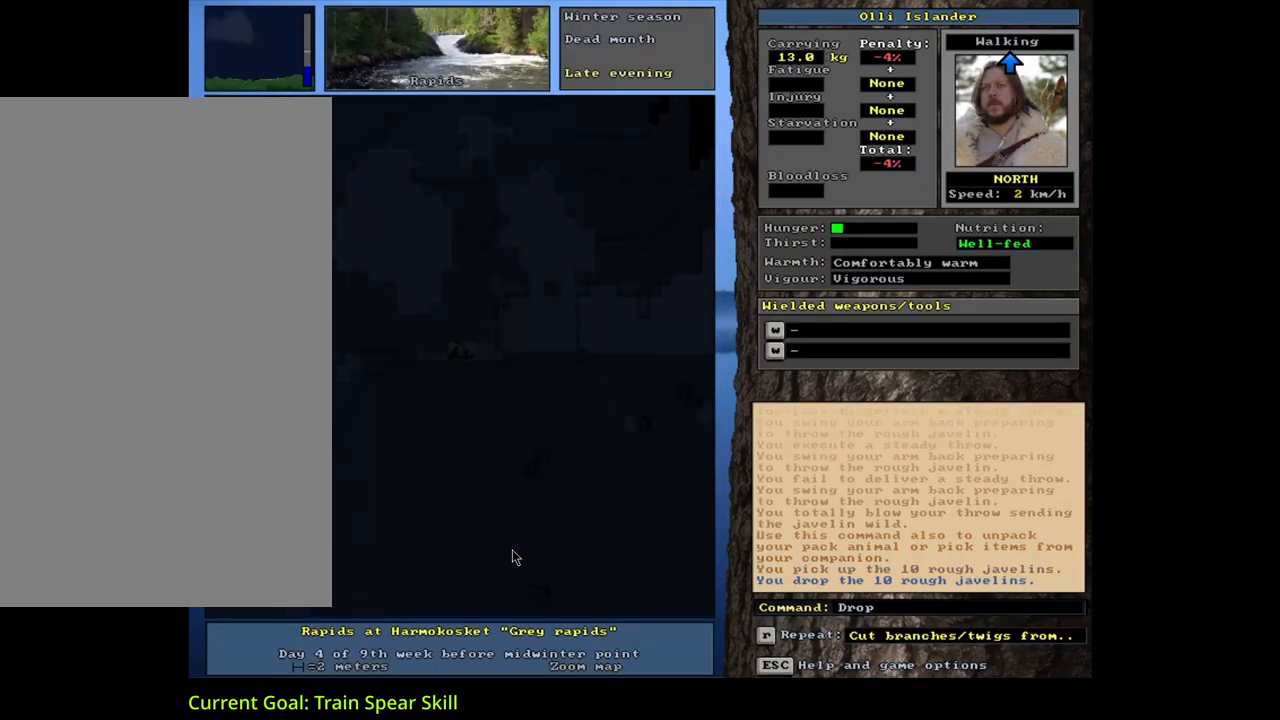
{"keys": ["q"], "mouse": [], "events": [[433, "q", "down"]]}
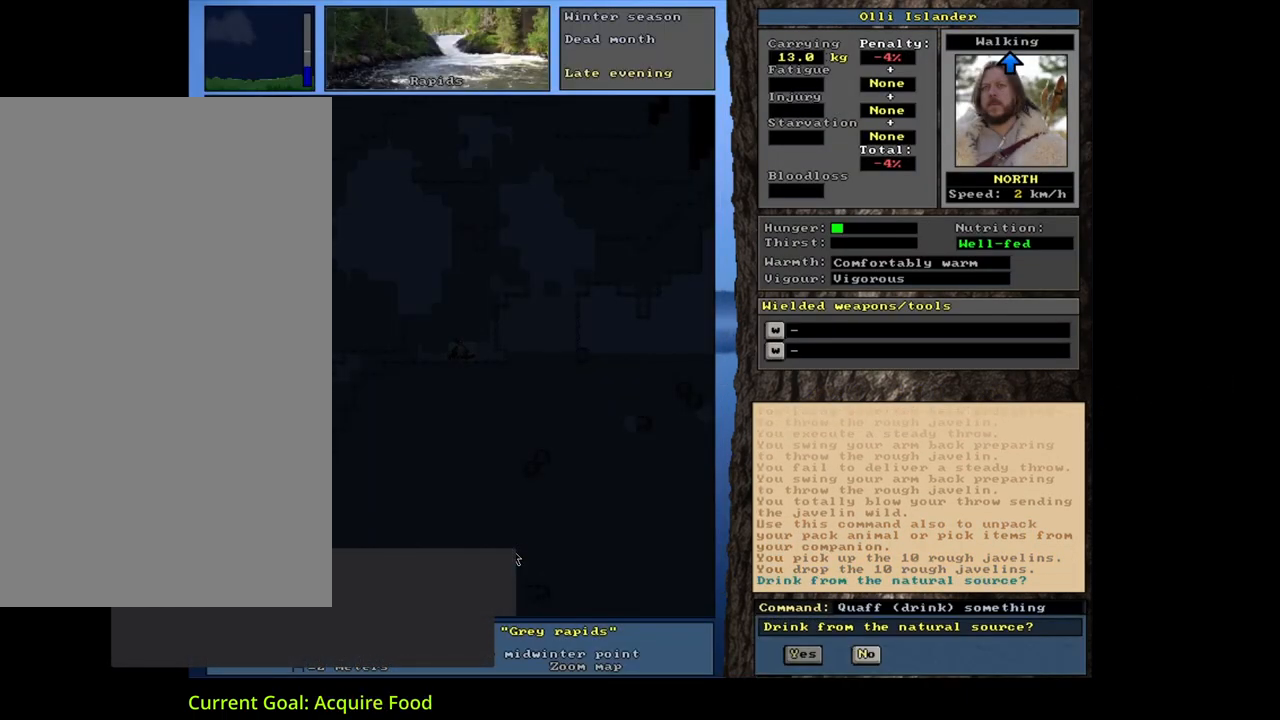
{"keys": [], "mouse": [], "events": [[33, "q", "up"], [133, "y", "down"], [217, "y", "up"]]}
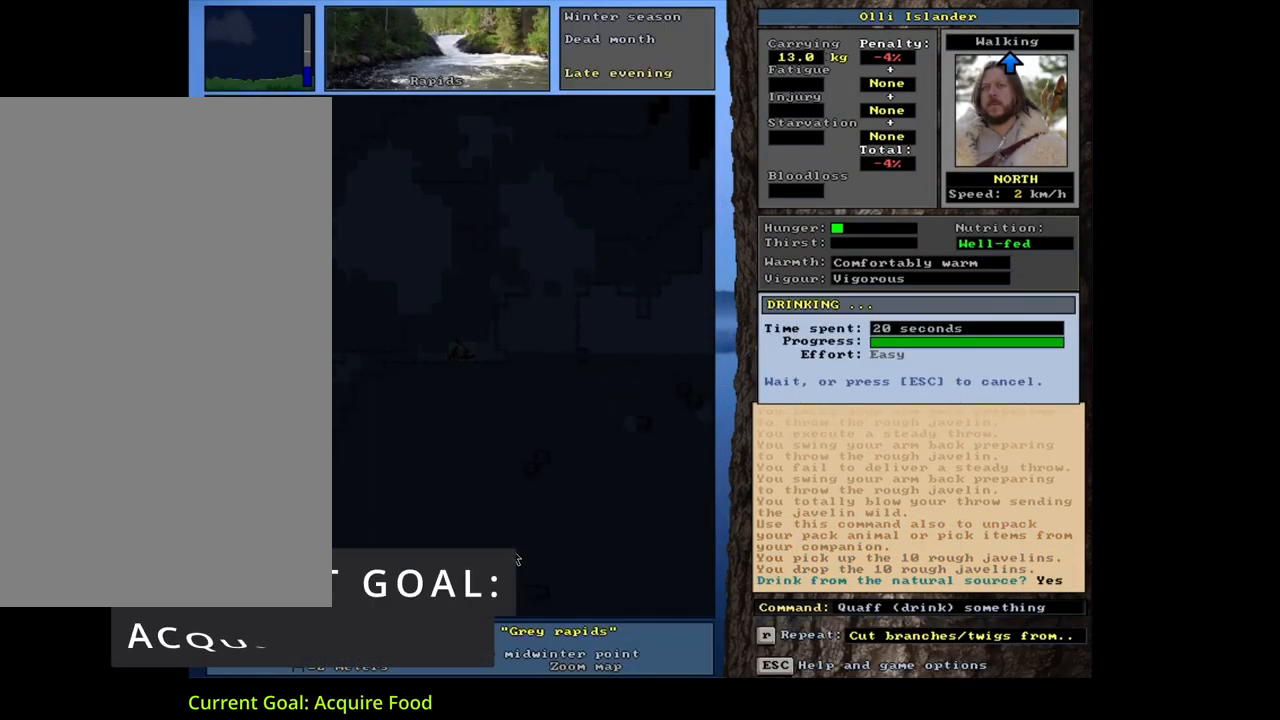
{"keys": ["shift_l"], "mouse": [], "events": [[283, "shift_l", "down"]]}
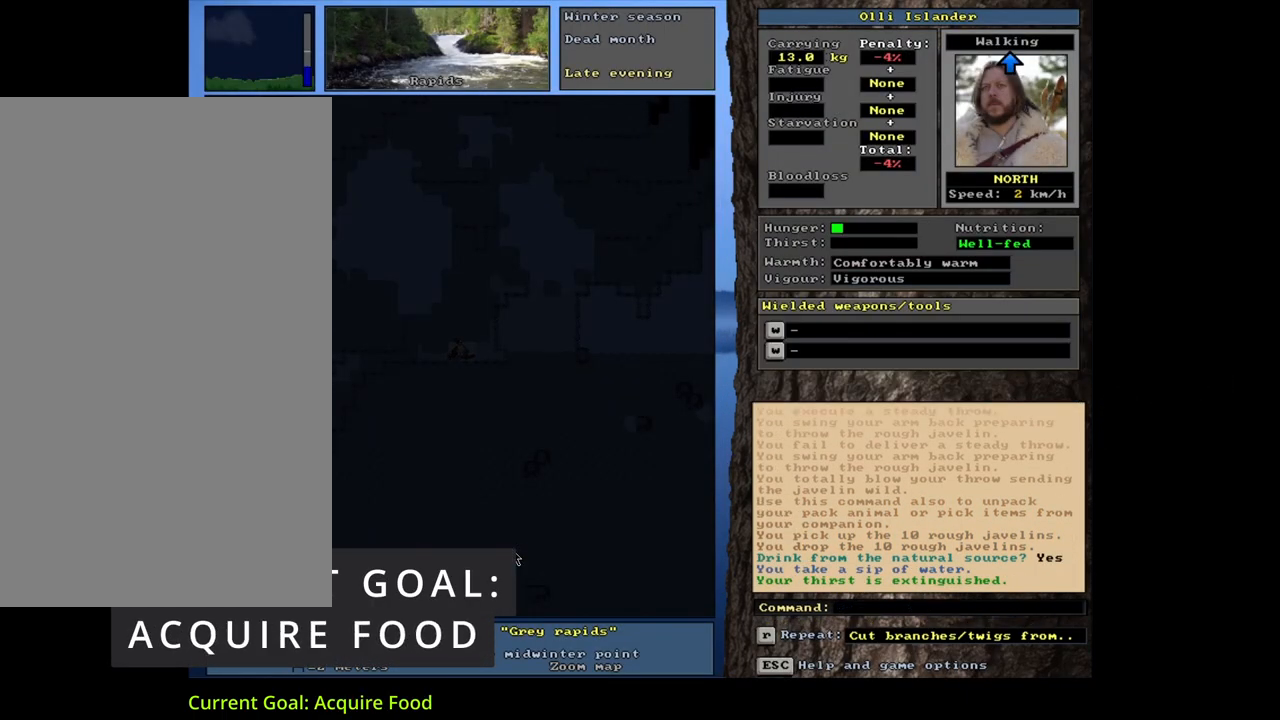
{"keys": [], "mouse": [], "events": [[167, "shift_l", "up"]]}
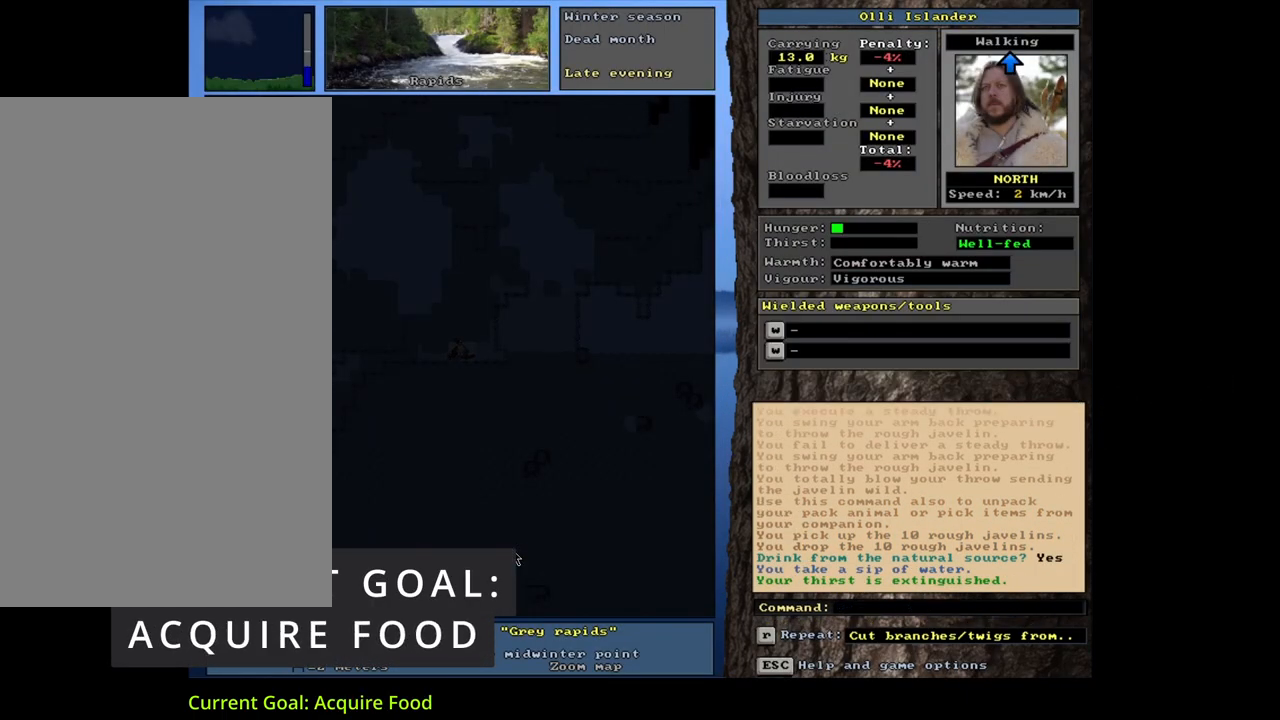
{"keys": [], "mouse": [], "events": []}
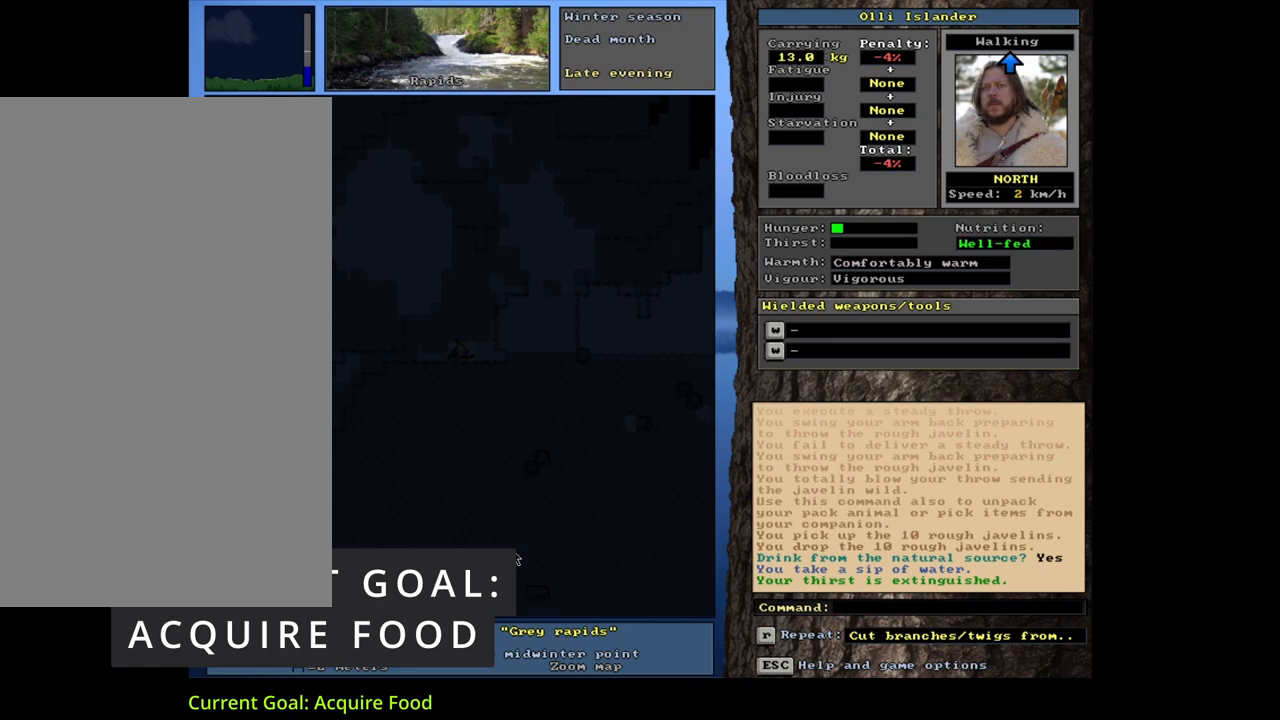
{"keys": [], "mouse": [], "events": []}
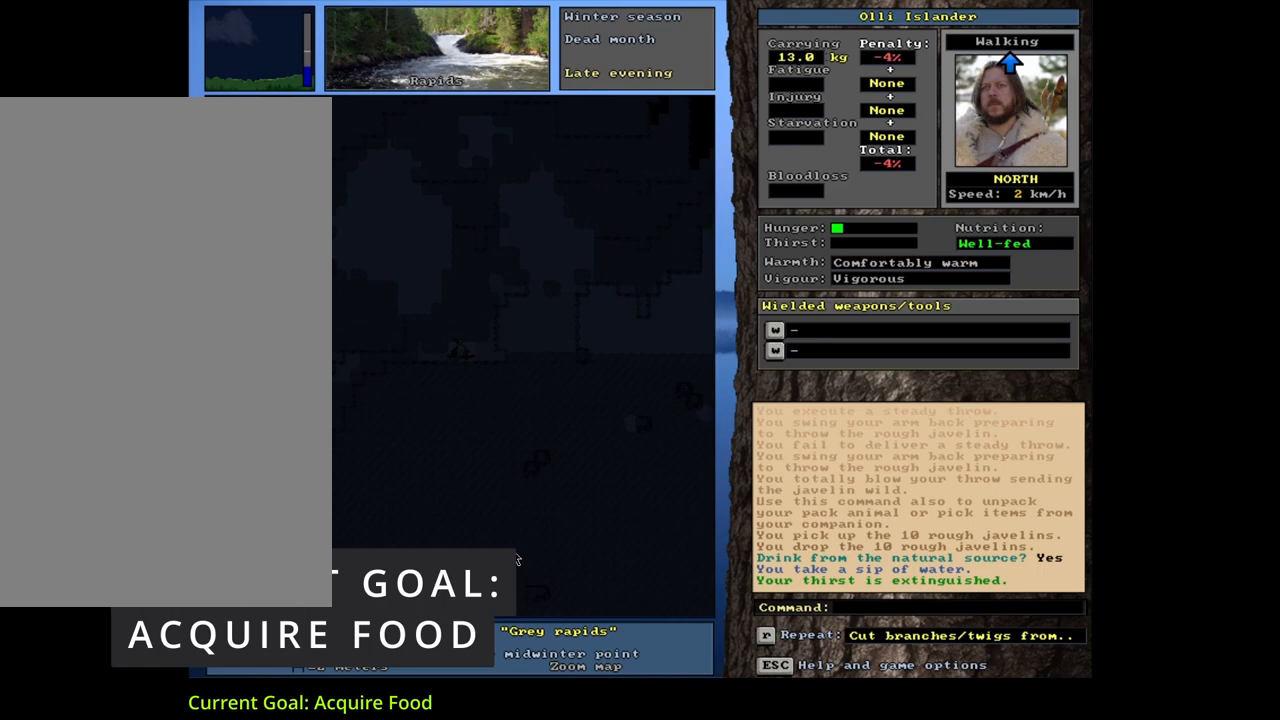
{"keys": [], "mouse": [], "events": []}
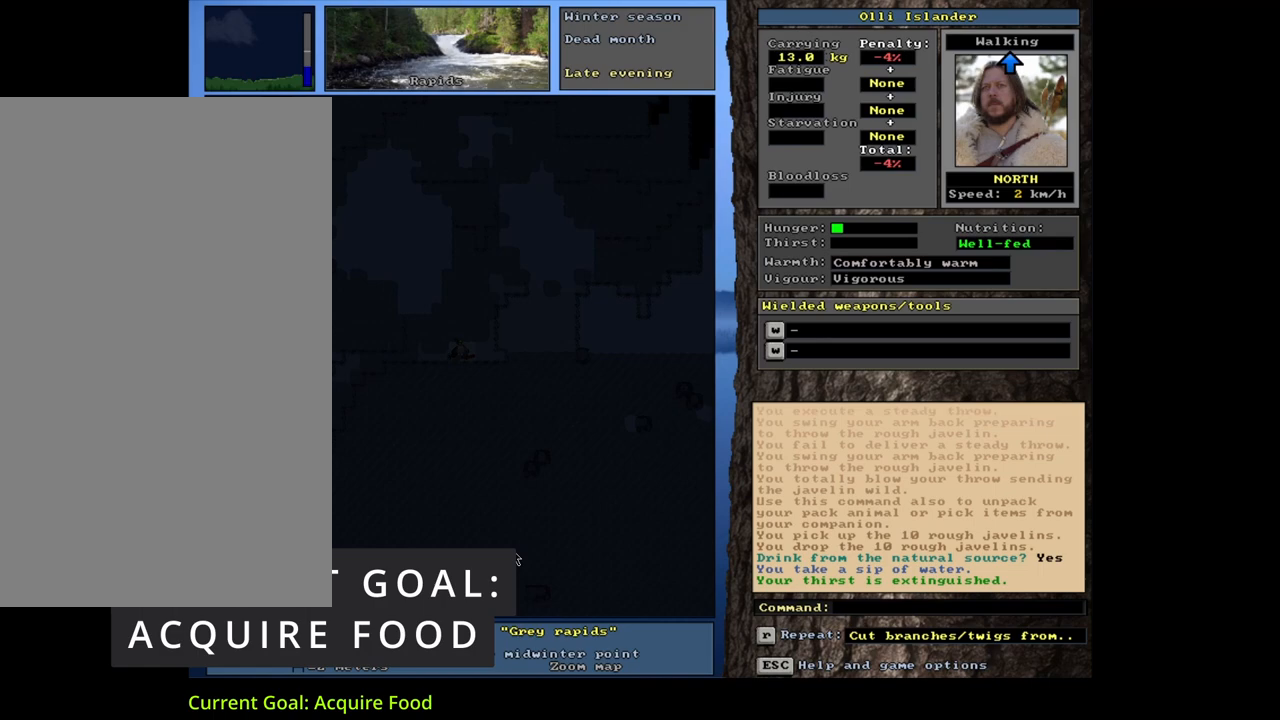
{"keys": [], "mouse": [], "events": [[17, "num3", "down"], [150, "num3", "up"]]}
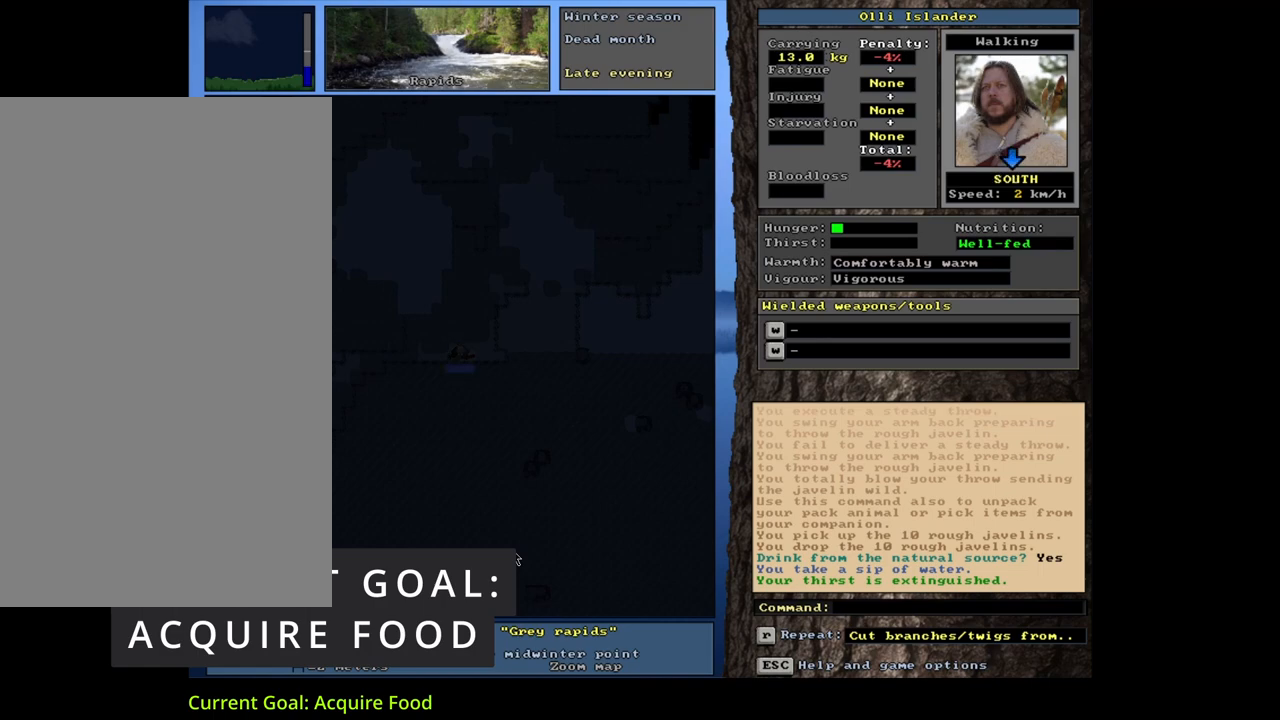
{"keys": [], "mouse": [], "events": []}
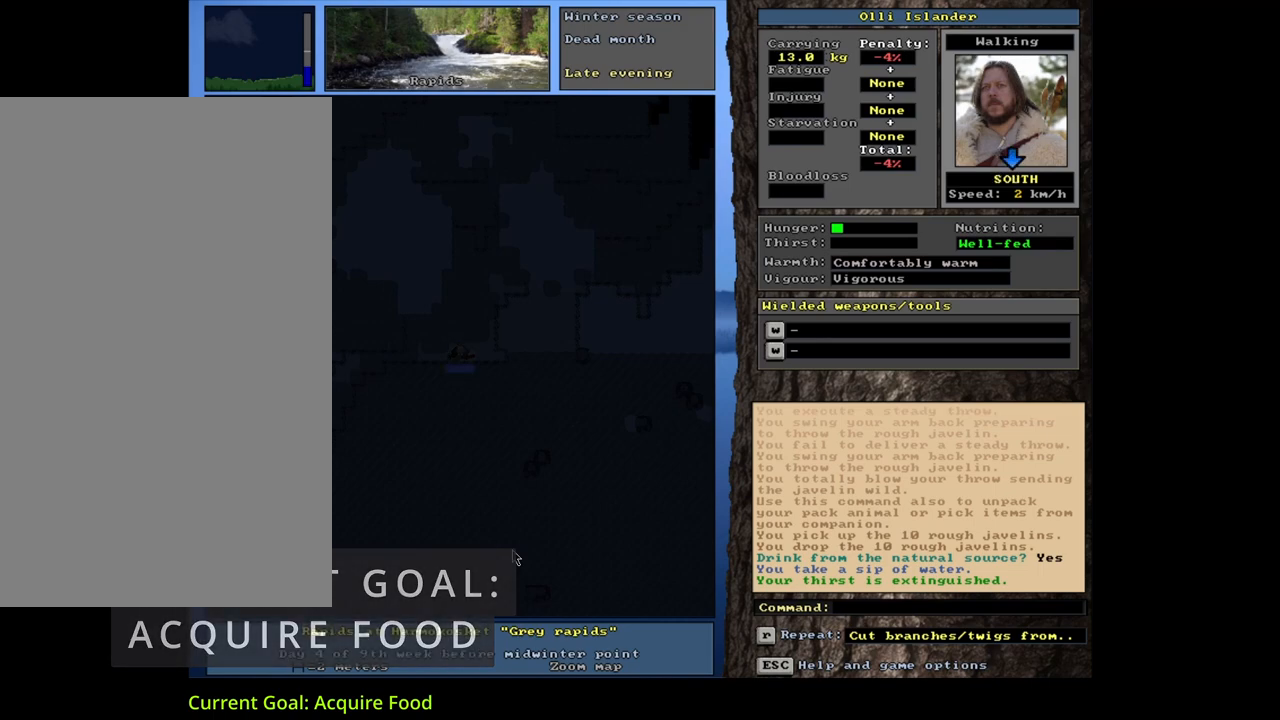
{"keys": [], "mouse": [], "events": []}
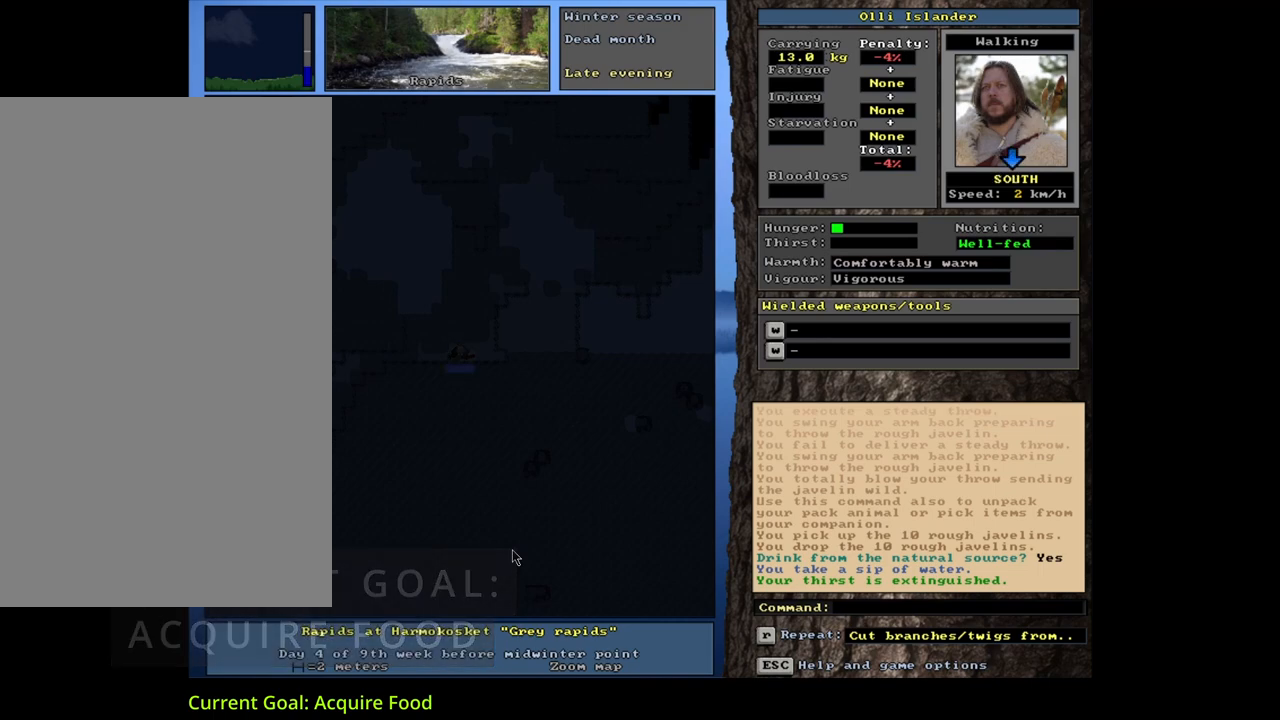
{"keys": [], "mouse": [], "events": []}
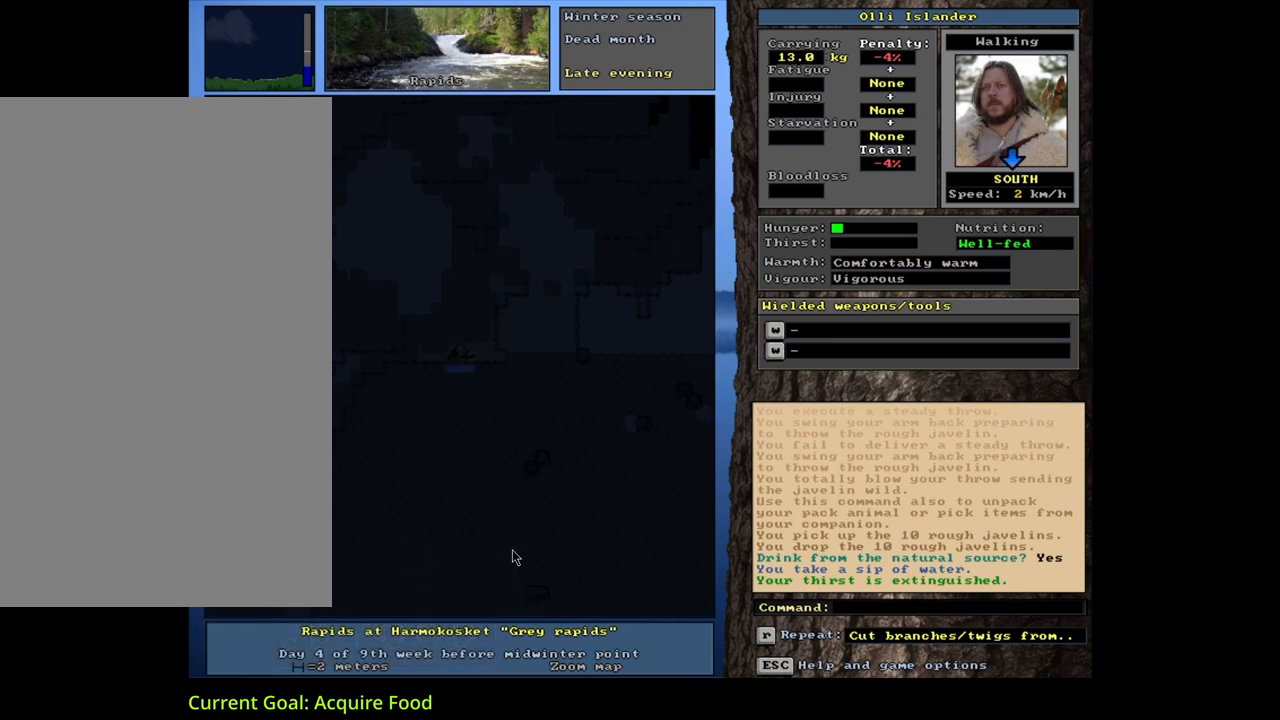
{"keys": [], "mouse": [], "events": []}
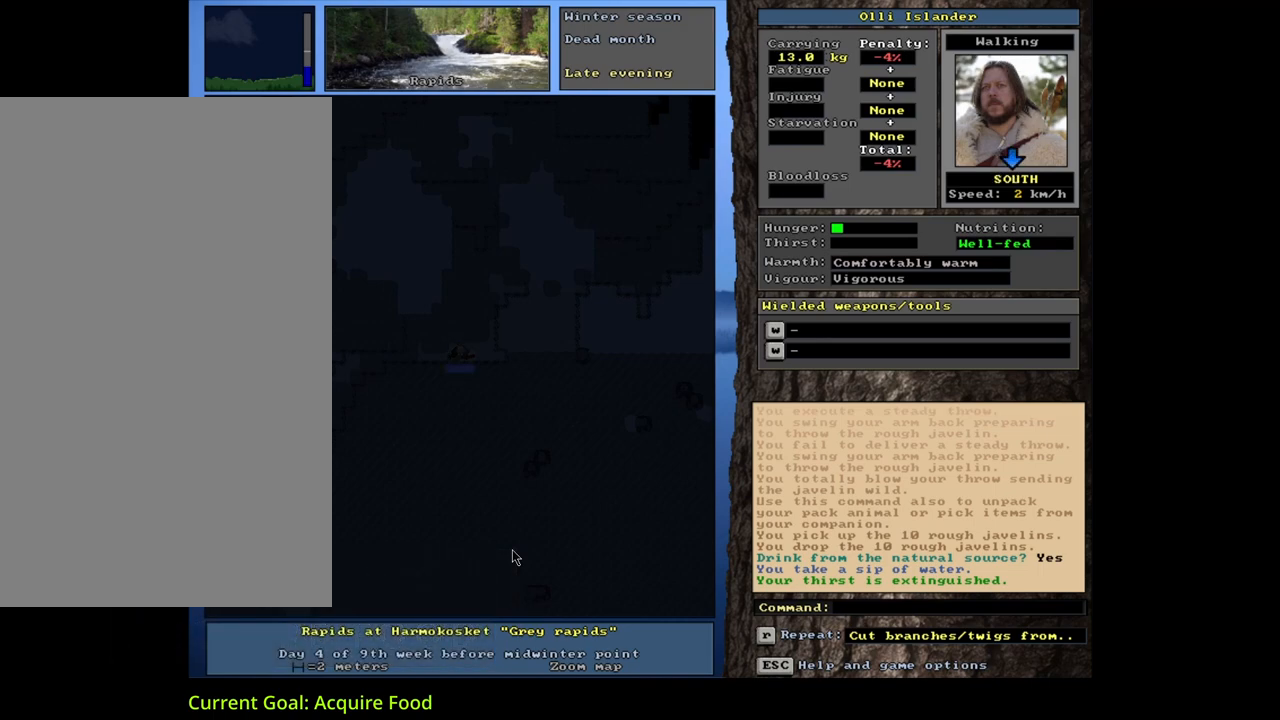
{"keys": [], "mouse": [], "events": []}
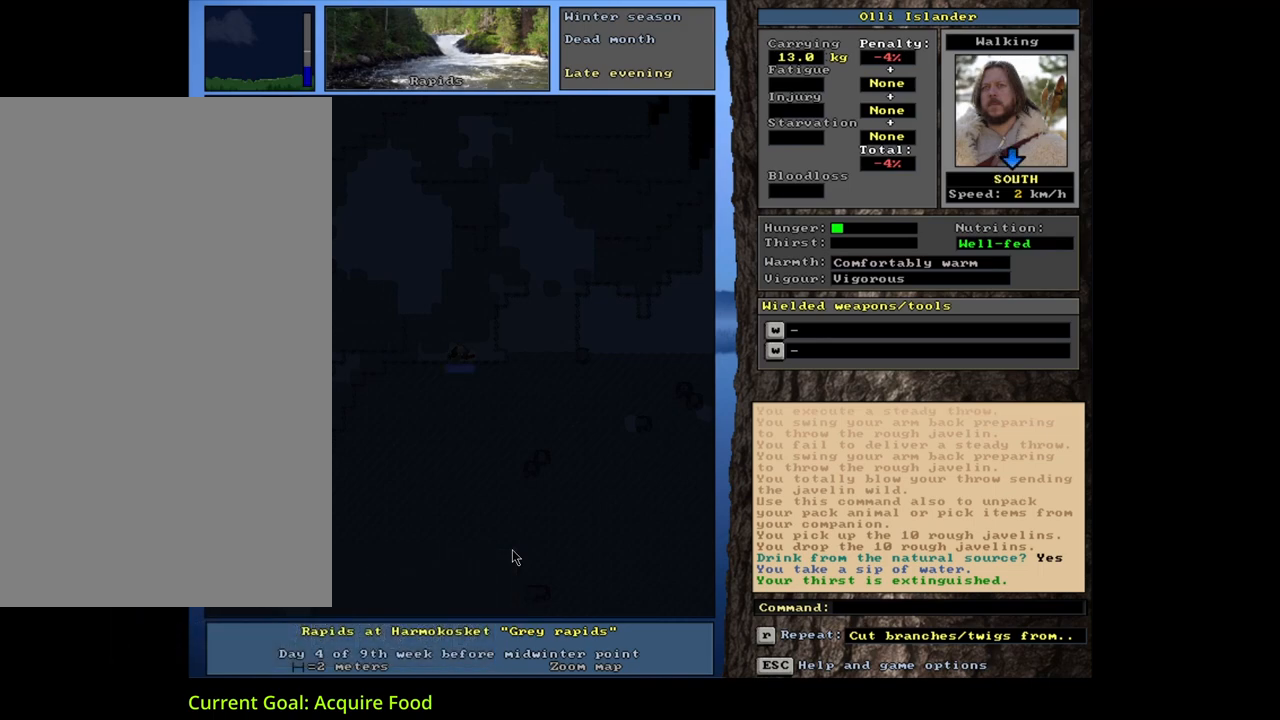
{"keys": [], "mouse": [], "events": []}
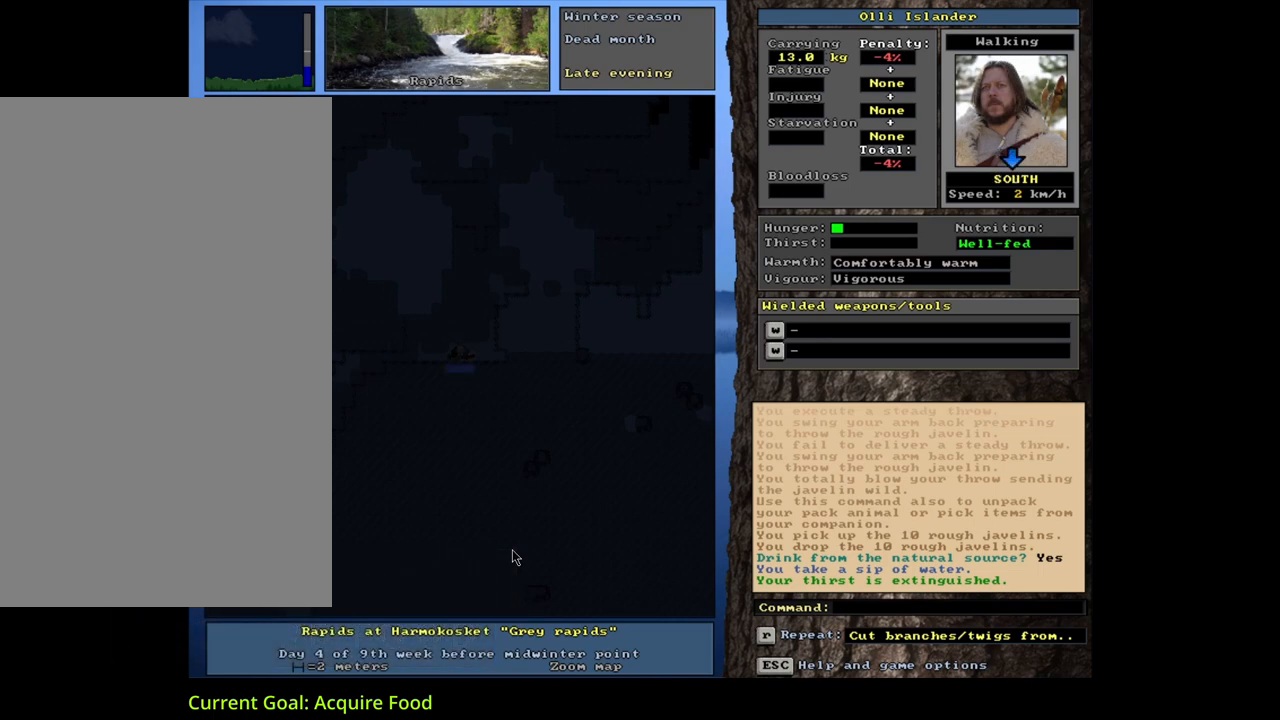
{"keys": [], "mouse": [], "events": []}
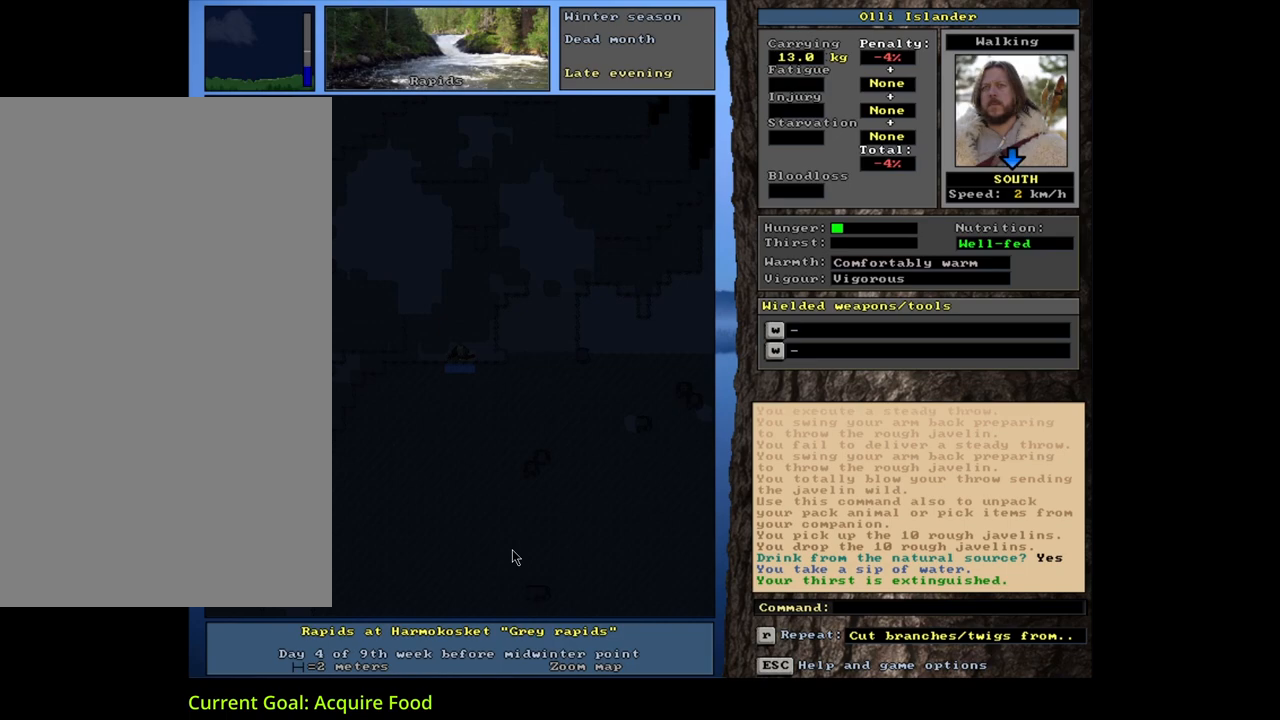
{"keys": [], "mouse": [], "events": []}
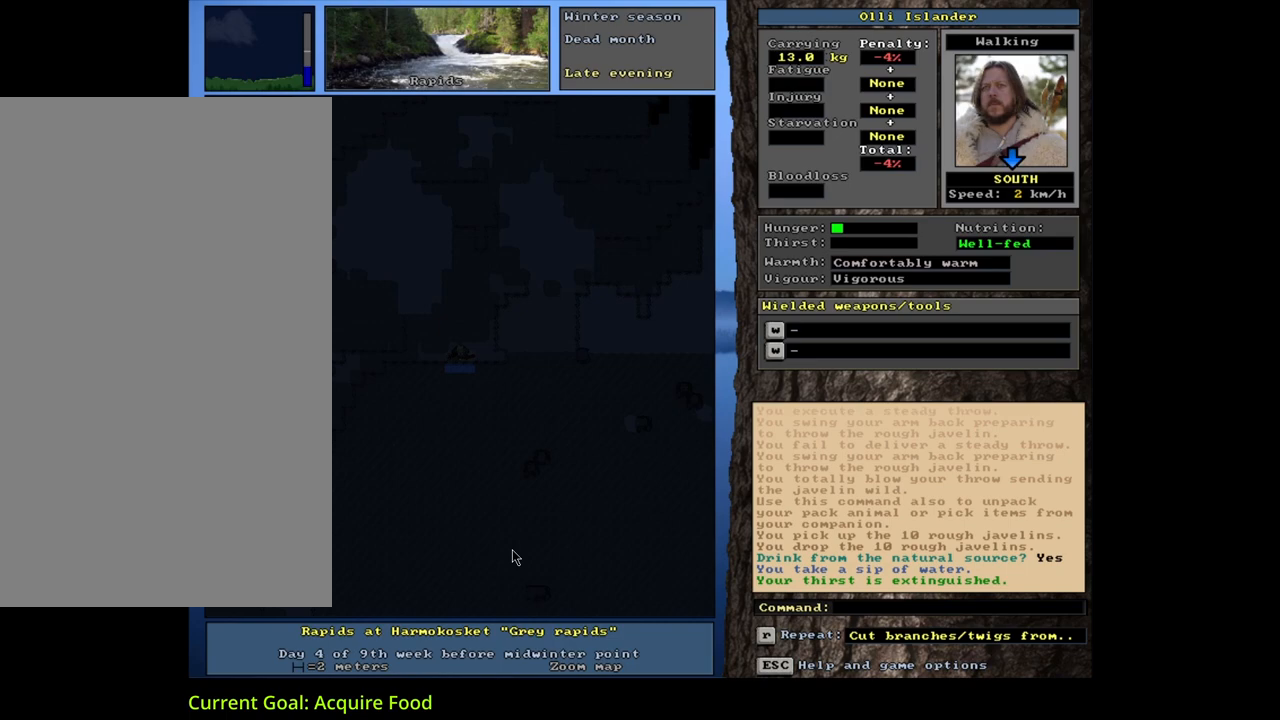
{"keys": [], "mouse": [], "events": []}
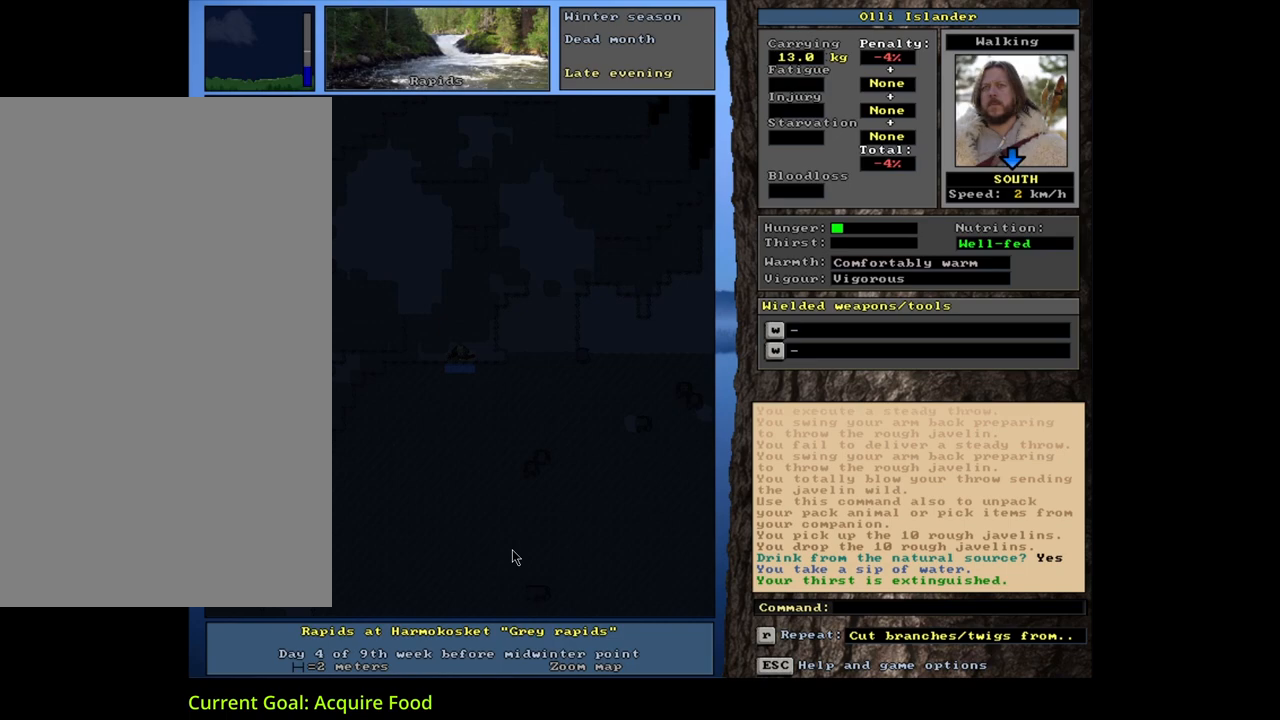
{"keys": [], "mouse": [], "events": [[100, "d", "down"], [200, "d", "up"], [300, "shift_l", "down"], [350, "equals", "down"], [467, "equals", "up"], [483, "shift_l", "up"]]}
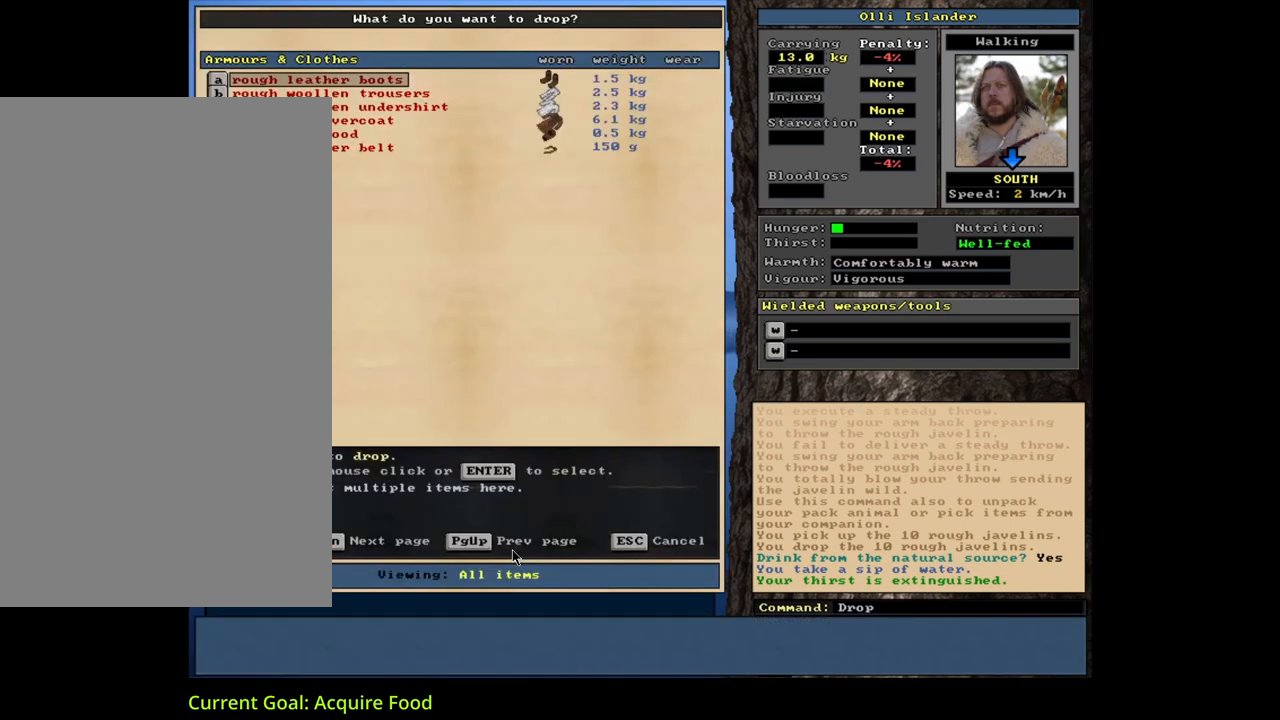
{"keys": ["g"], "mouse": [], "events": [[233, "escape", "down"], [300, "escape", "up"], [483, "g", "down"]]}
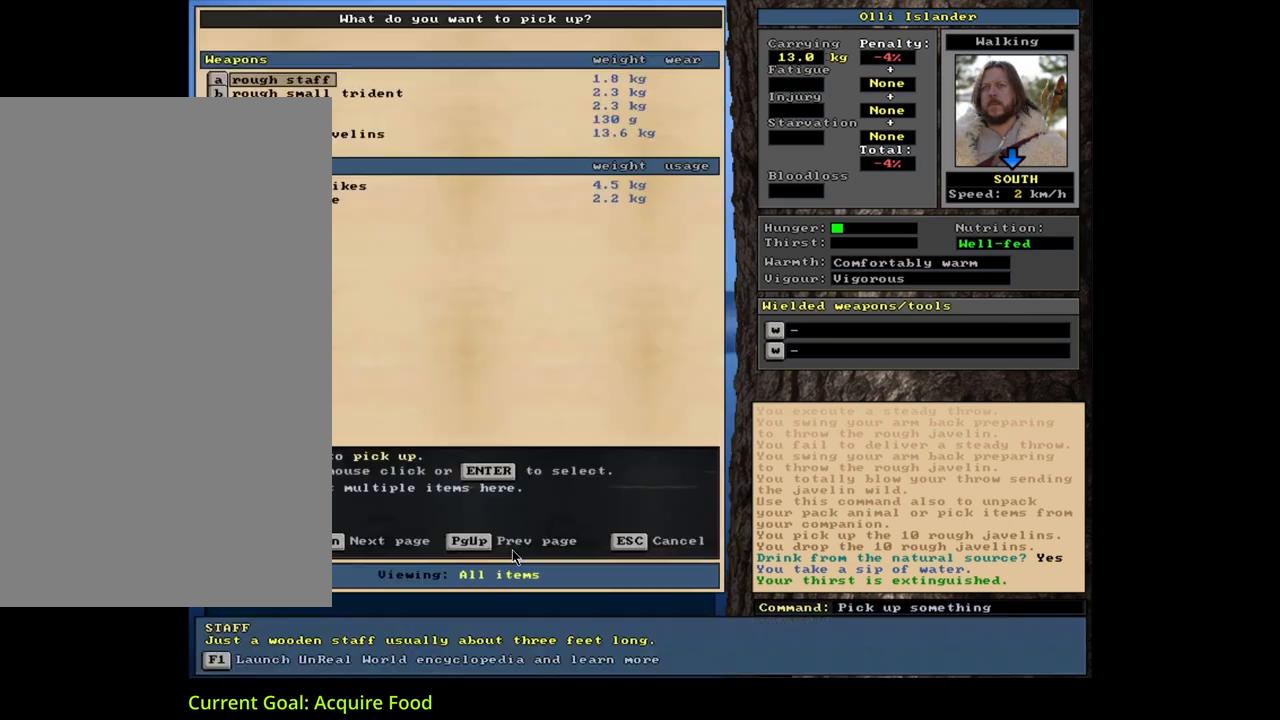
{"keys": [], "mouse": [], "events": [[50, "g", "up"], [100, "tab", "down"], [217, "tab", "up"], [267, "w", "down"], [350, "w", "up"]]}
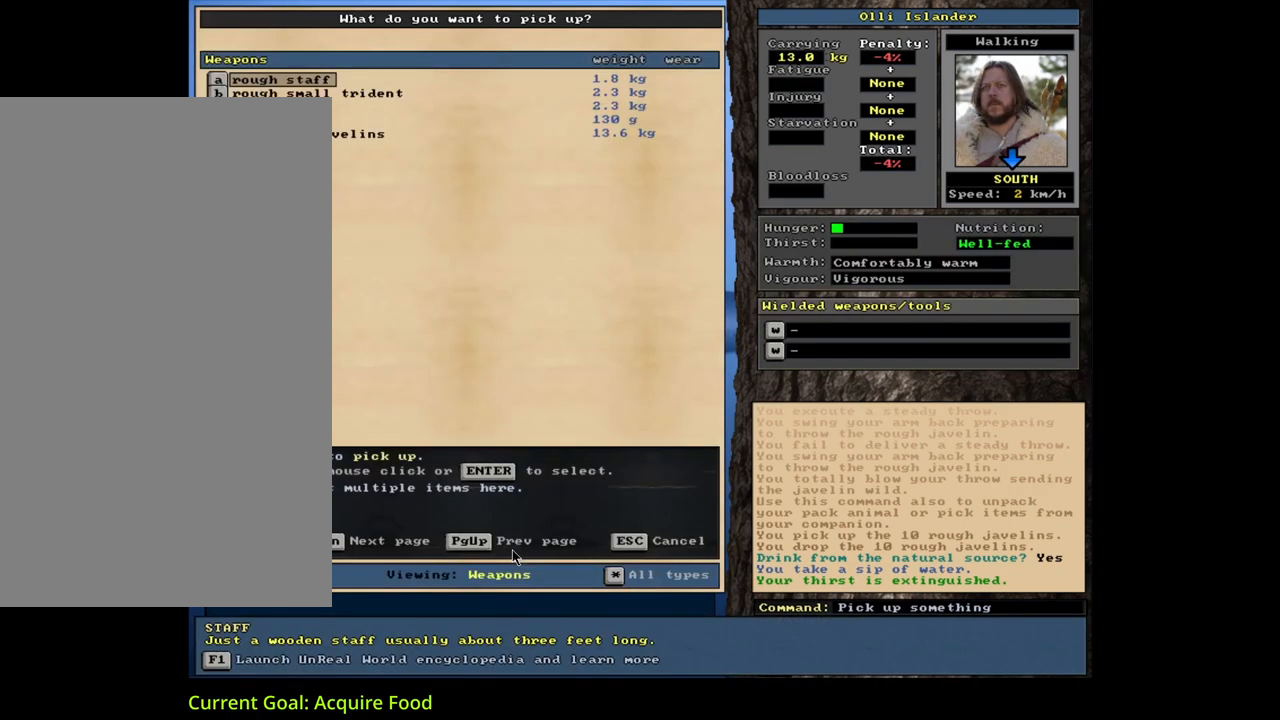
{"keys": [], "mouse": [], "events": []}
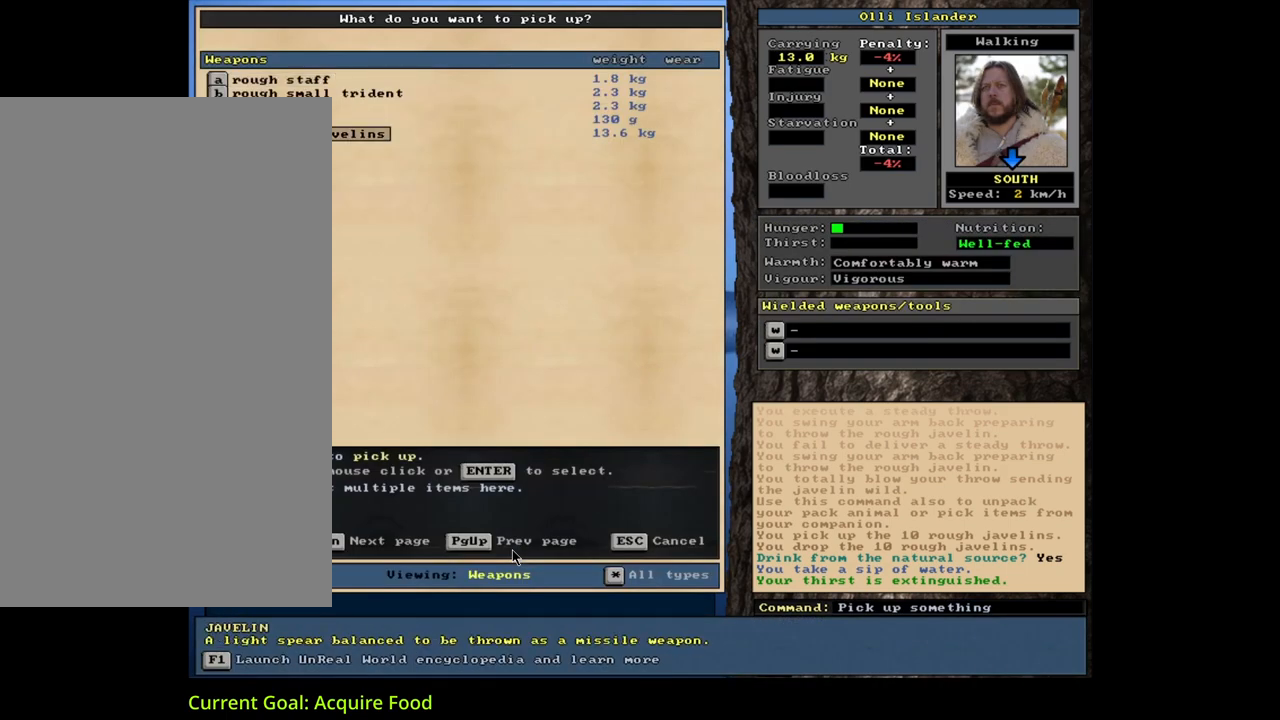
{"keys": [], "mouse": [], "events": [[117, "up", "down"], [200, "up", "up"], [283, "up", "down"], [333, "up", "up"], [450, "up", "down"], [500, "up", "up"]]}
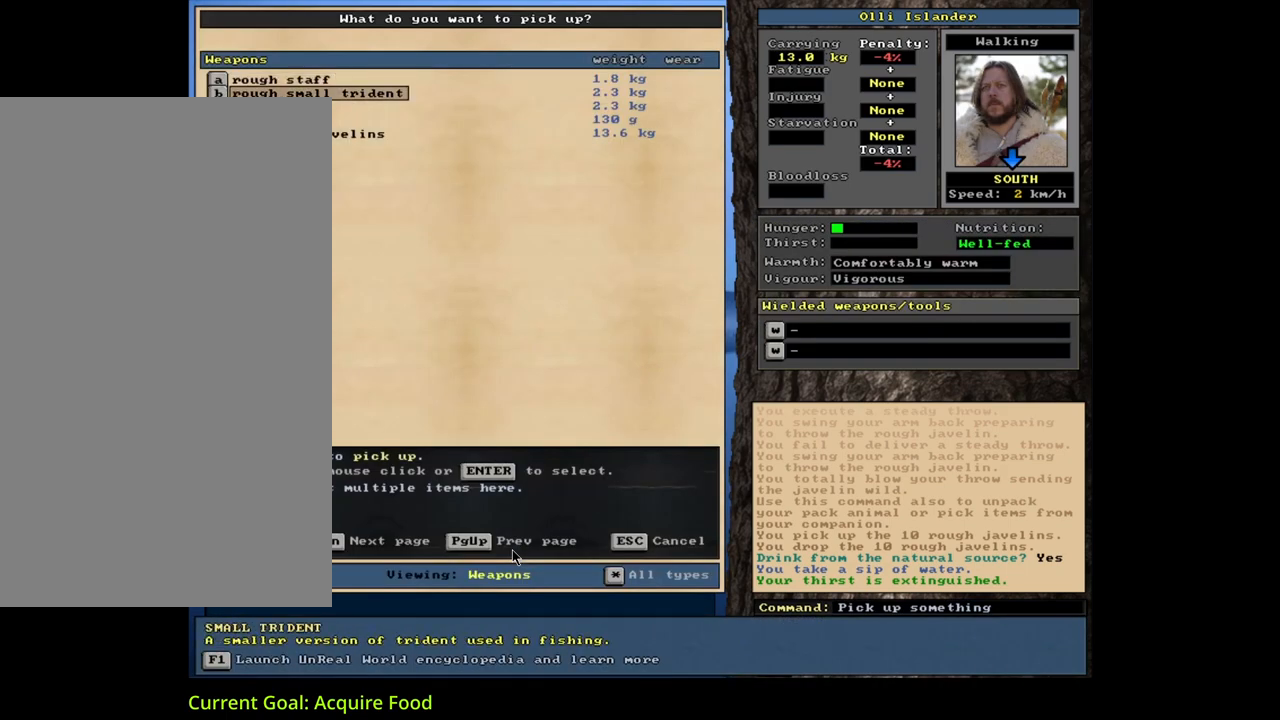
{"keys": [], "mouse": [], "events": [[50, "return", "down"], [133, "return", "up"], [217, "space", "down"], [283, "space", "up"]]}
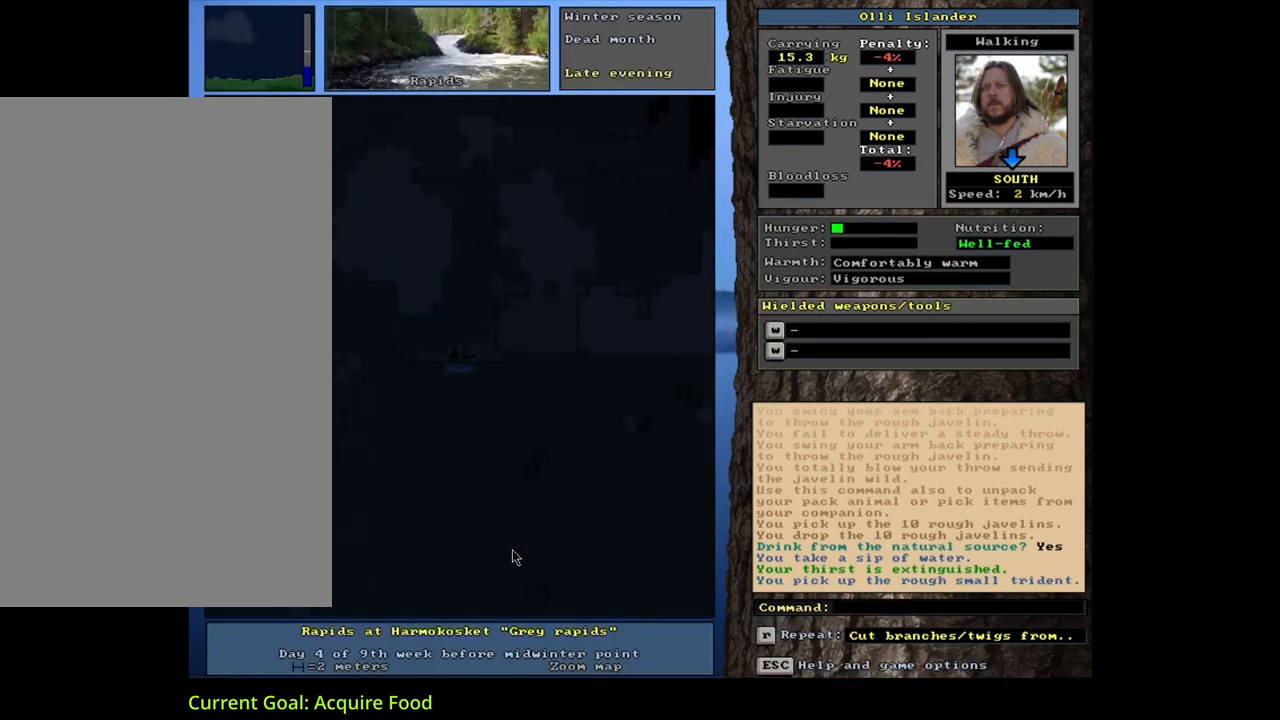
{"keys": ["return"], "mouse": [], "events": [[67, "alt_l", "down"], [183, "f", "down"], [300, "alt_l", "up"], [300, "f", "up"], [450, "return", "down"]]}
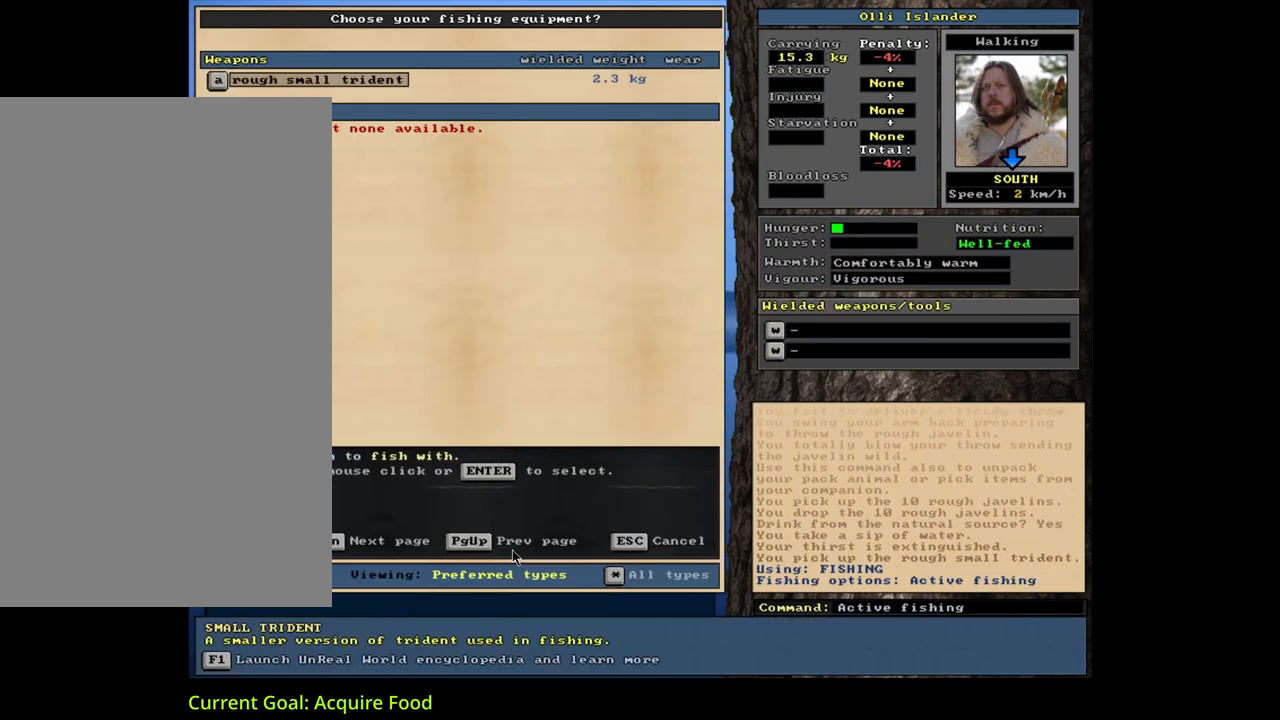
{"keys": [], "mouse": [], "events": [[33, "return", "up"], [267, "return", "down"], [350, "return", "up"]]}
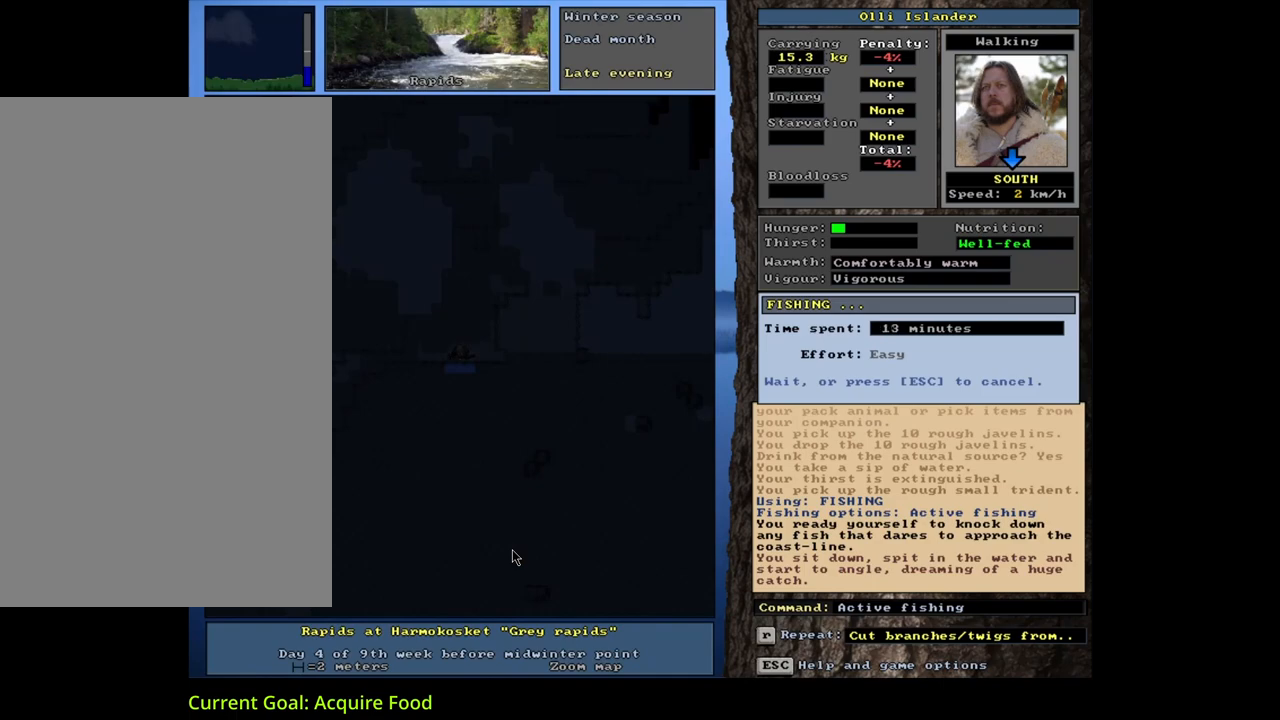
{"keys": [], "mouse": [], "events": []}